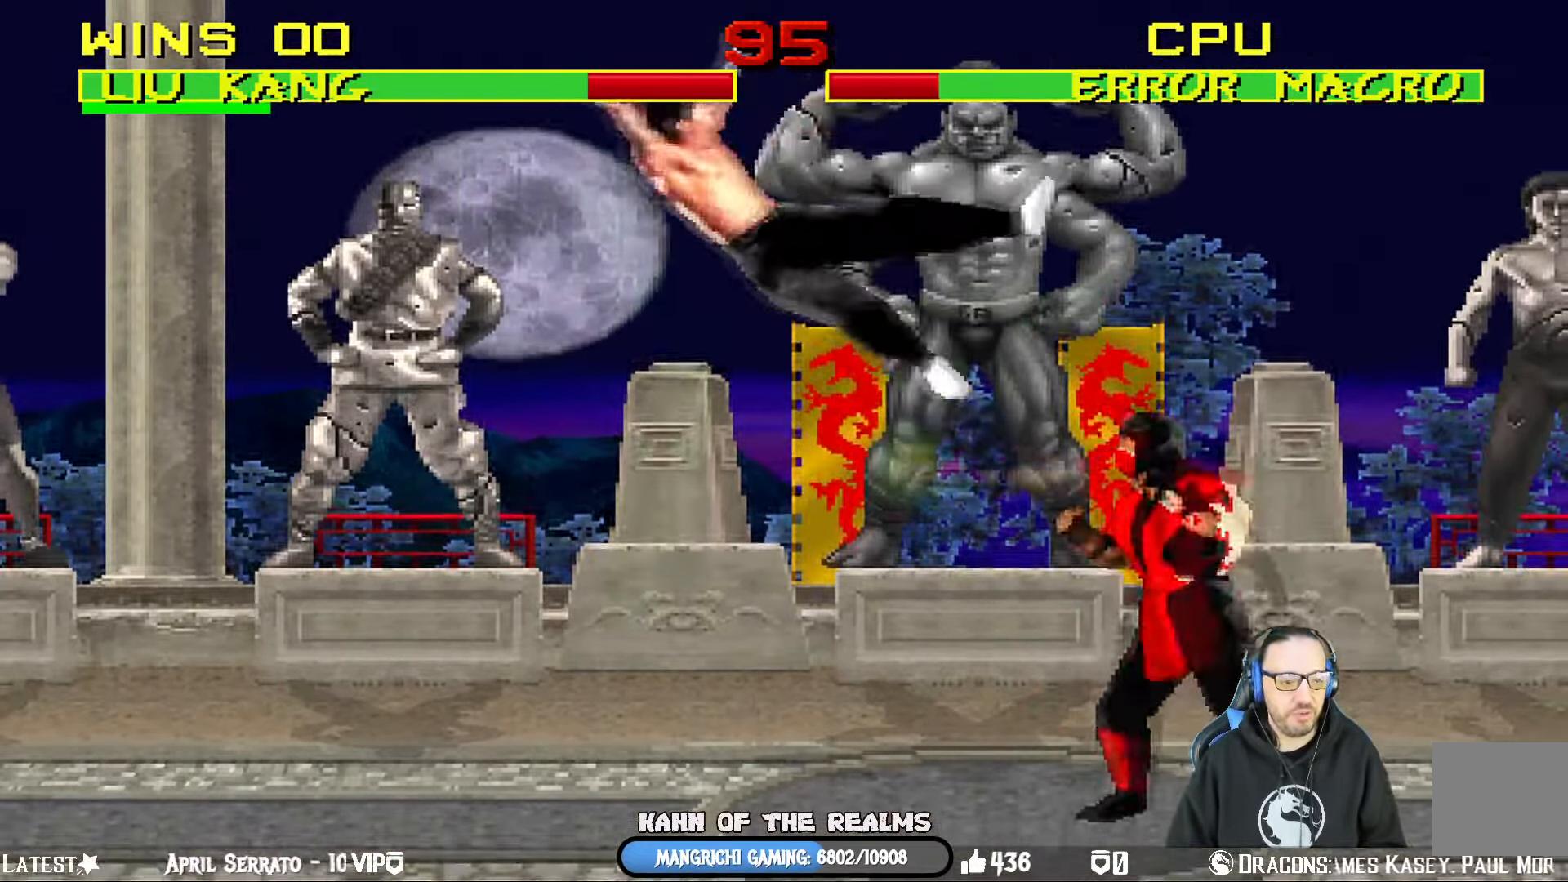
Gameplay with a controller (PlayStation layout); each line is a JSON object with the inputs held at the frame after it. "events" lists button and stick changes between this image and that frame as [ms after this image, input, new state], when the widget could be followed in between.
{"buttons": ["TRIANGLE", "L1", "R1", "DPAD_DOWN", "DPAD_LEFT"], "left_stick": "center", "right_stick": "center", "events": [[166, "DPAD_RIGHT", "up"], [183, "DPAD_LEFT", "down"], [183, "R1", "up"], [200, "DPAD_DOWN", "up"], [250, "CROSS", "down"], [250, "DPAD_DOWN", "down"], [250, "R1", "down"], [250, "SQUARE", "down"], [317, "CIRCLE", "down"], [350, "TRIANGLE", "down"], [417, "CROSS", "up"], [467, "SQUARE", "up"], [500, "CIRCLE", "up"]]}
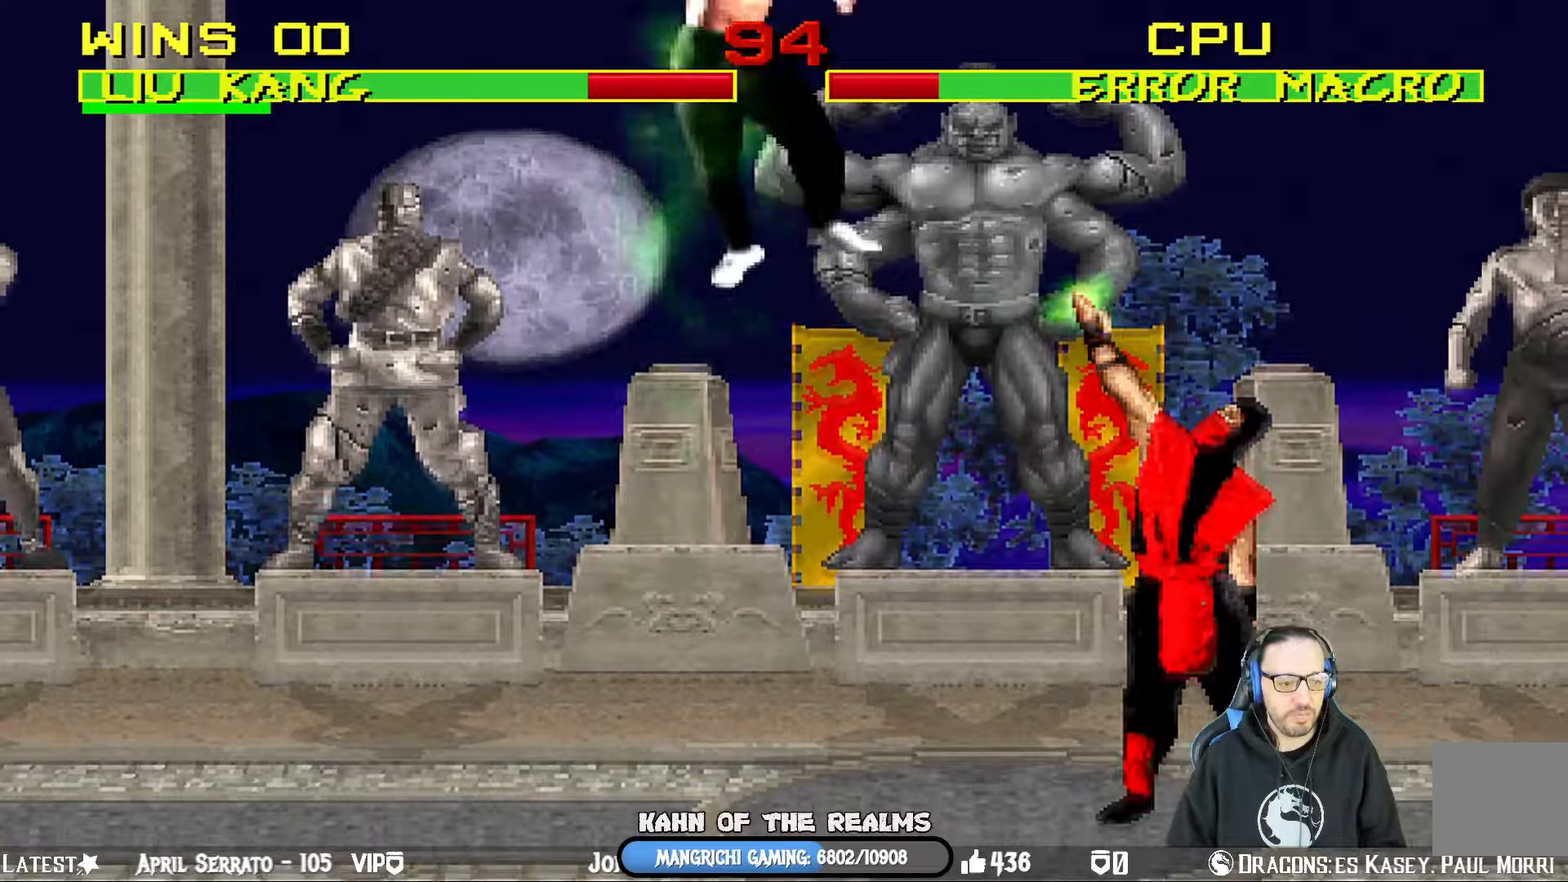
{"buttons": ["CIRCLE", "TRIANGLE", "L1", "R1", "DPAD_DOWN", "DPAD_LEFT"], "left_stick": "center", "right_stick": "center", "events": [[17, "TRIANGLE", "up"], [167, "CROSS", "down"], [184, "SQUARE", "down"], [267, "CIRCLE", "down"], [284, "TRIANGLE", "down"], [351, "CROSS", "up"], [451, "SQUARE", "up"]]}
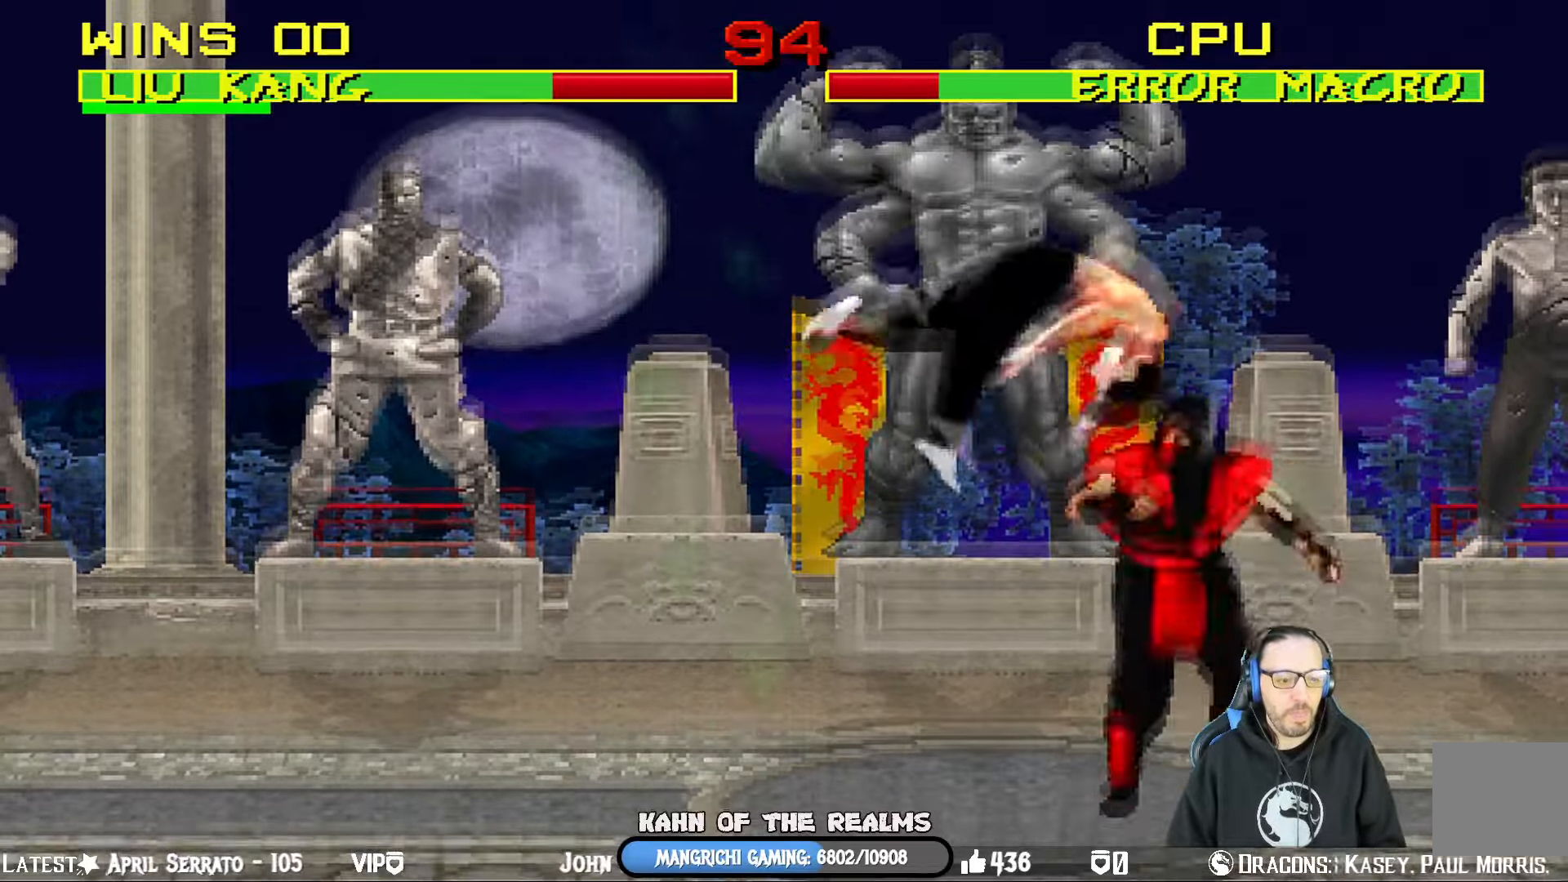
{"buttons": ["L1", "R1", "DPAD_DOWN", "DPAD_LEFT"], "left_stick": "center", "right_stick": "center", "events": [[17, "TRIANGLE", "up"], [33, "CIRCLE", "up"], [267, "SQUARE", "down"], [300, "DPAD_LEFT", "up"], [367, "DPAD_RIGHT", "down"], [417, "DPAD_RIGHT", "up"], [417, "SQUARE", "up"], [434, "DPAD_LEFT", "down"]]}
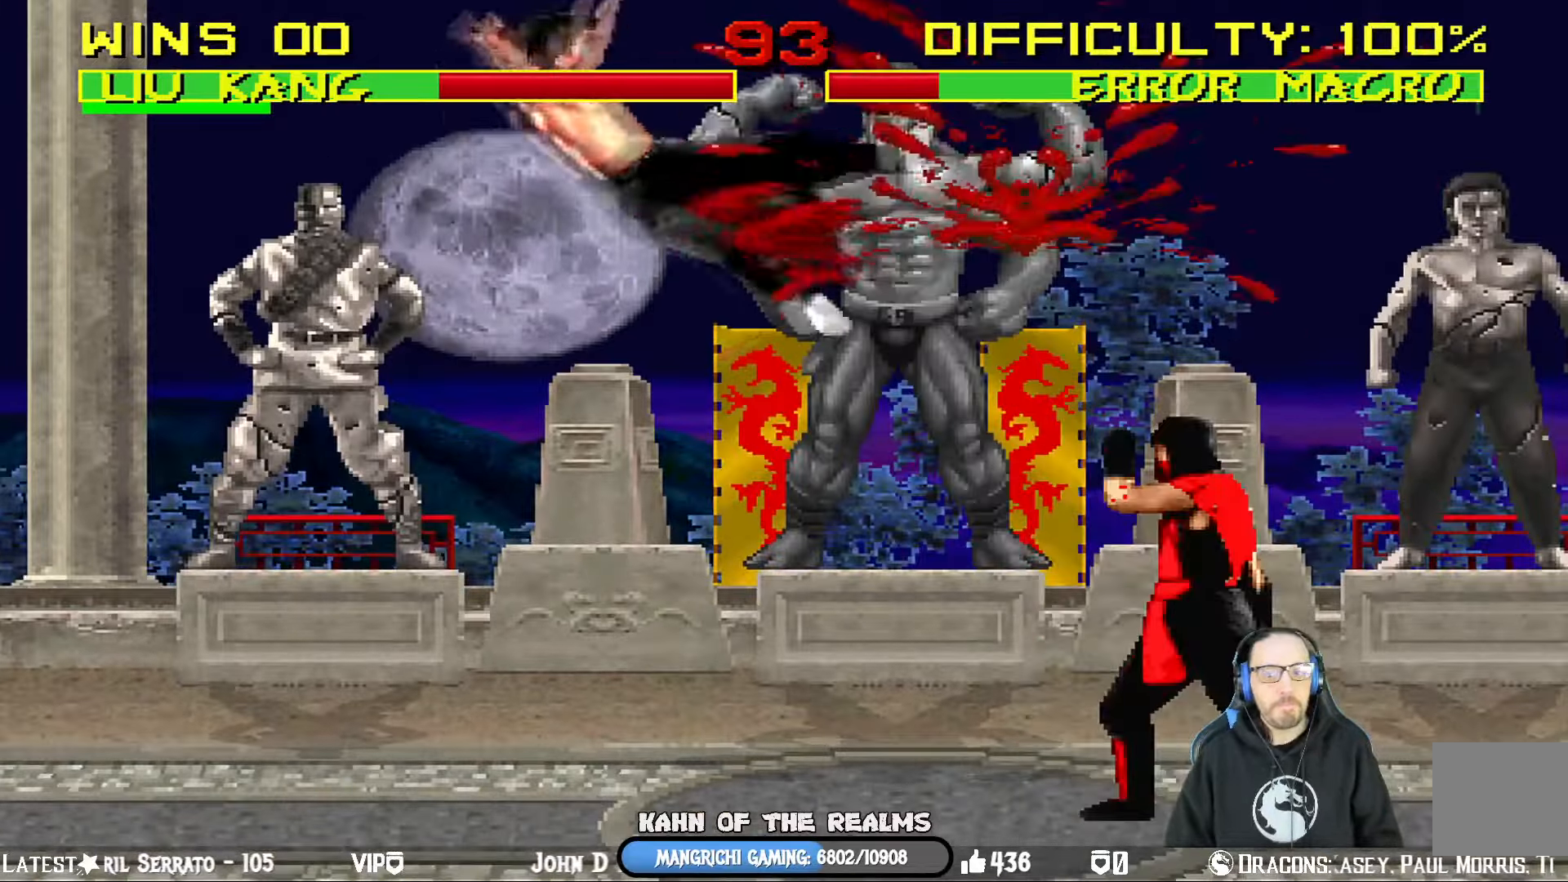
{"buttons": ["L1", "R1", "DPAD_LEFT"], "left_stick": "center", "right_stick": "center", "events": [[67, "DPAD_DOWN", "up"], [117, "R1", "up"], [151, "CROSS", "down"], [151, "DPAD_DOWN", "down"], [167, "R1", "down"], [184, "SQUARE", "down"], [217, "TRIANGLE", "down"], [234, "CIRCLE", "down"], [284, "CROSS", "up"], [401, "SQUARE", "up"], [451, "CIRCLE", "up"], [468, "TRIANGLE", "up"], [501, "DPAD_DOWN", "up"]]}
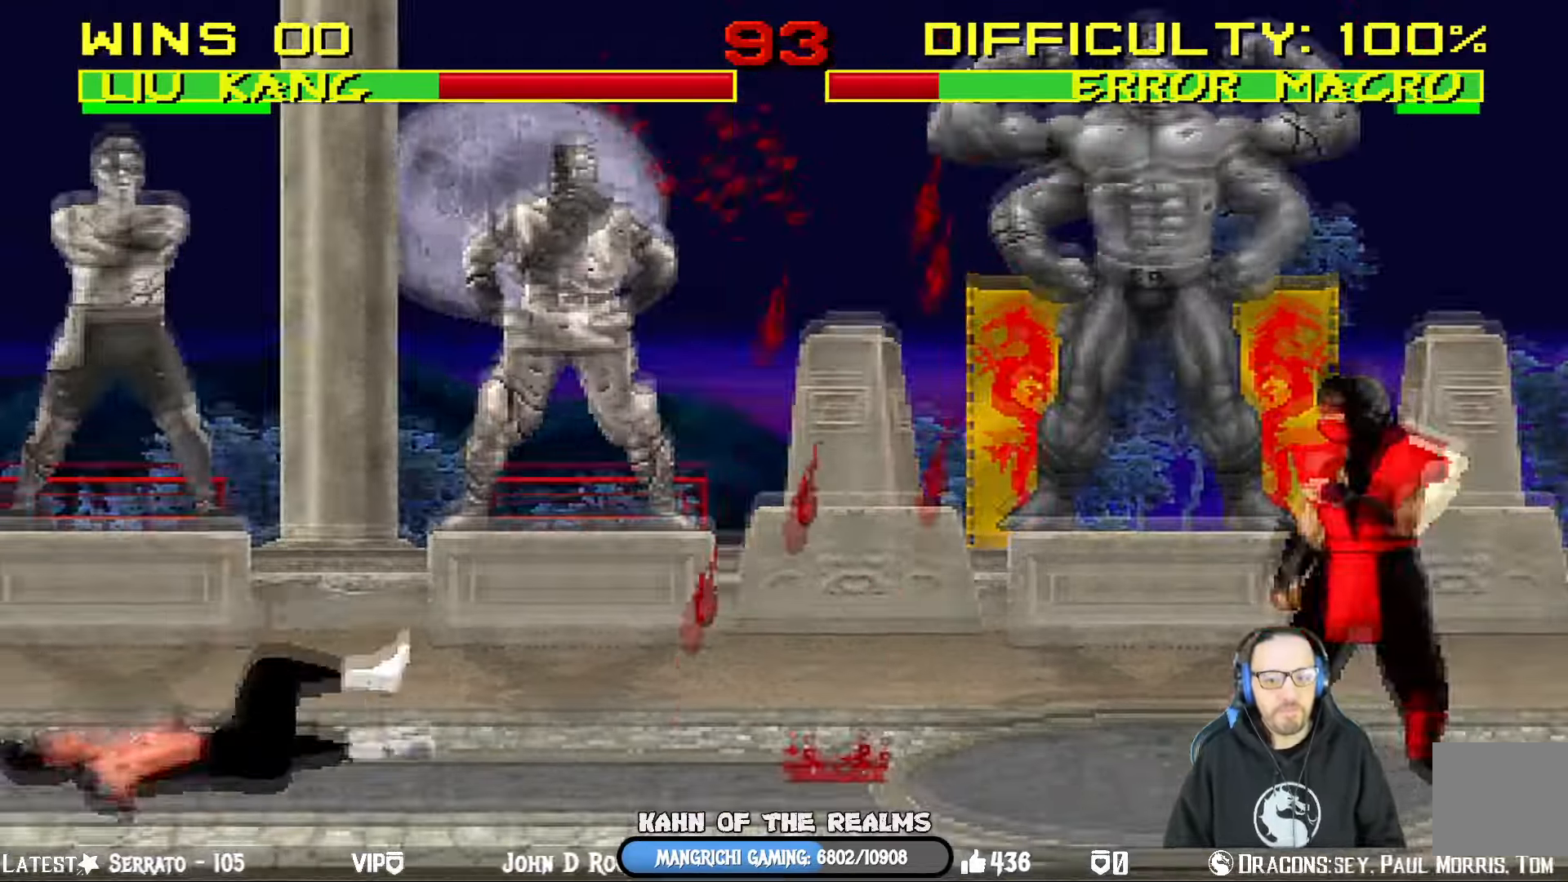
{"buttons": ["L1", "DPAD_LEFT"], "left_stick": "center", "right_stick": "center", "events": [[17, "DPAD_LEFT", "up"], [33, "L1", "up"], [33, "R1", "up"], [183, "DPAD_RIGHT", "down"], [200, "L1", "down"], [217, "DPAD_UP", "down"], [467, "DPAD_LEFT", "down"], [467, "DPAD_RIGHT", "up"], [467, "DPAD_UP", "up"]]}
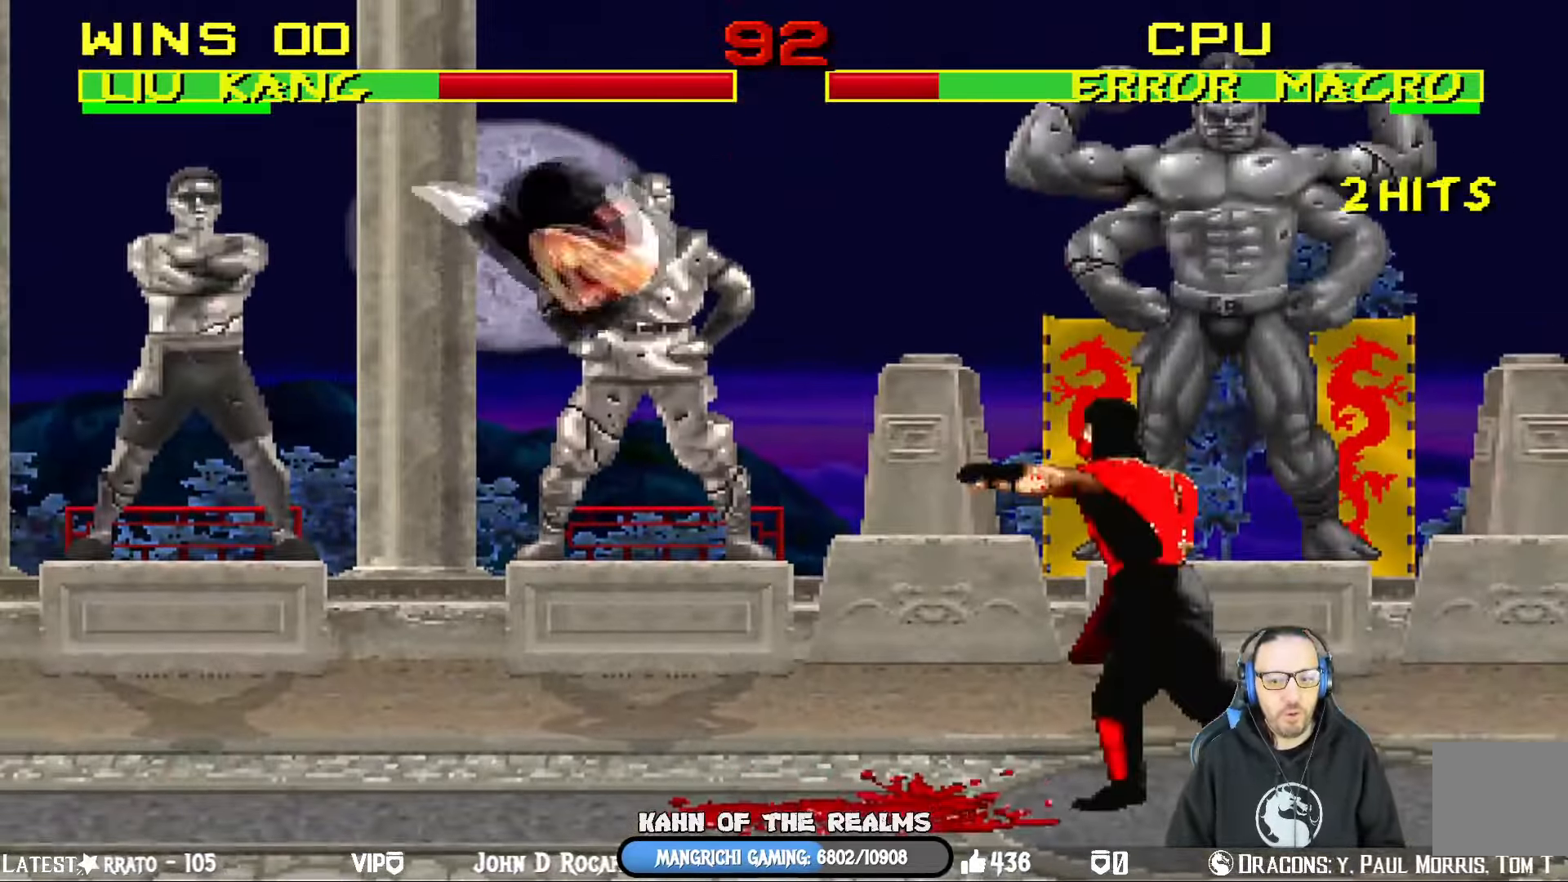
{"buttons": ["SQUARE", "L1", "DPAD_LEFT"], "left_stick": "center", "right_stick": "center", "events": [[117, "SQUARE", "down"], [234, "SQUARE", "up"], [301, "SQUARE", "down"], [384, "SQUARE", "up"], [451, "SQUARE", "down"]]}